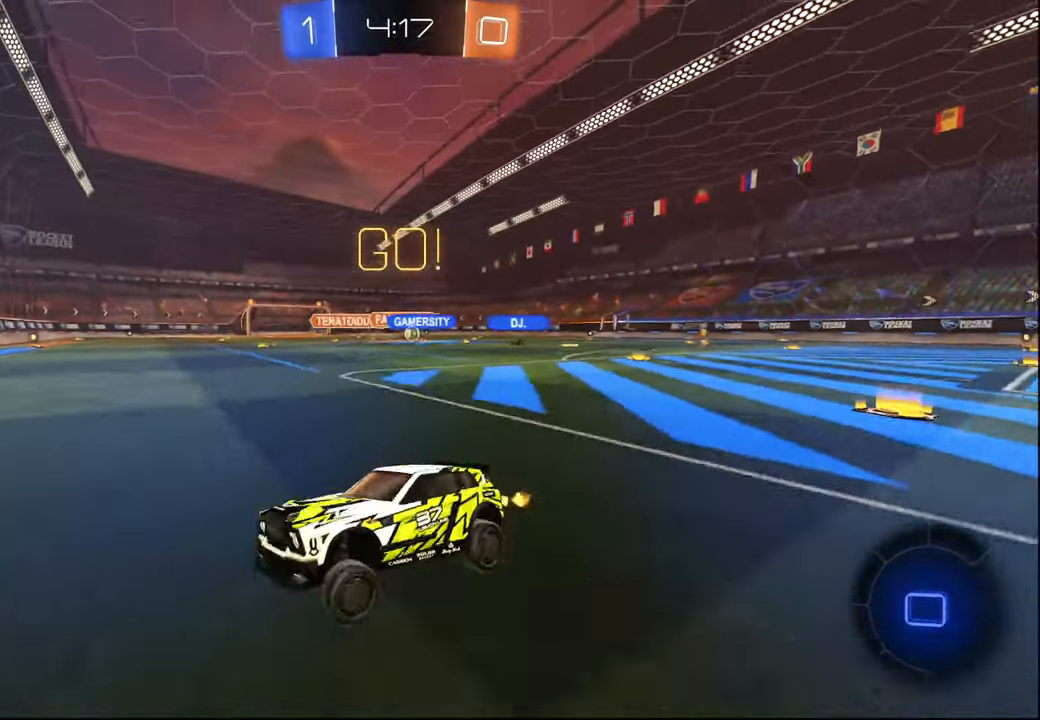
Gameplay with a controller (PlayStation layout); each line is a JSON object with the inputs held at the frame after it. "events" lists button and stick changes between this image and that frame as [ms after this image, input, new state], when the widget could be followed in between.
{"buttons": ["R2"], "left_stick": "right", "right_stick": "center", "events": [[150, "L1", "down"], [250, "L1", "up"]]}
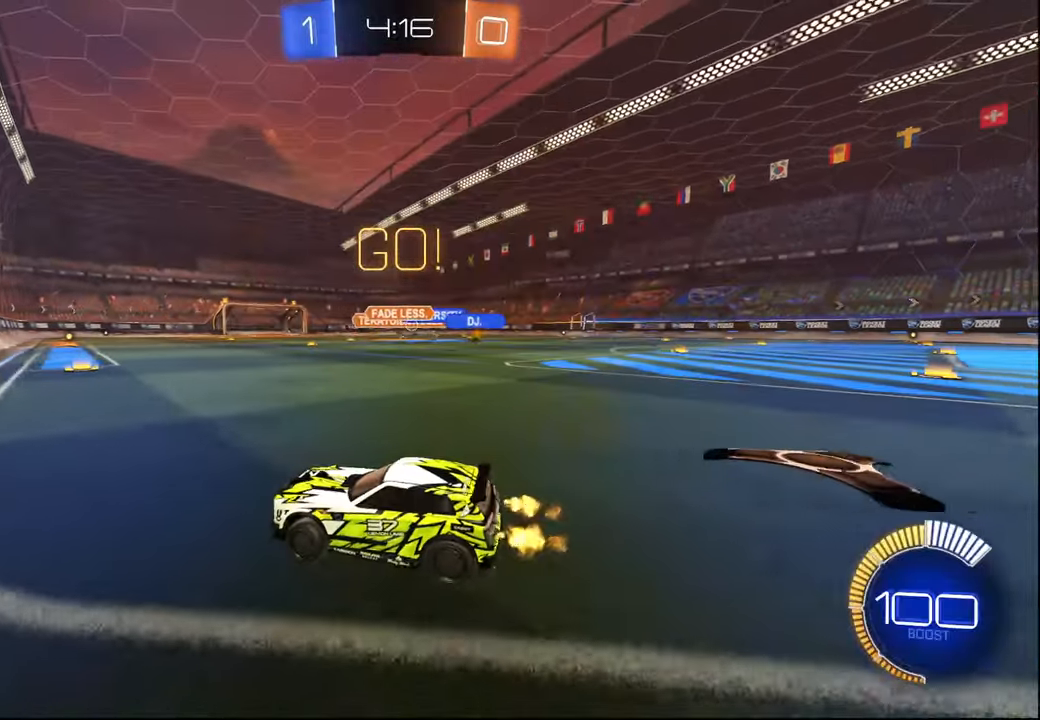
{"buttons": ["R1", "R2"], "left_stick": "center", "right_stick": "center", "events": [[134, "left_stick", "center"], [167, "R1", "down"], [267, "left_stick", "right"], [417, "left_stick", "center"]]}
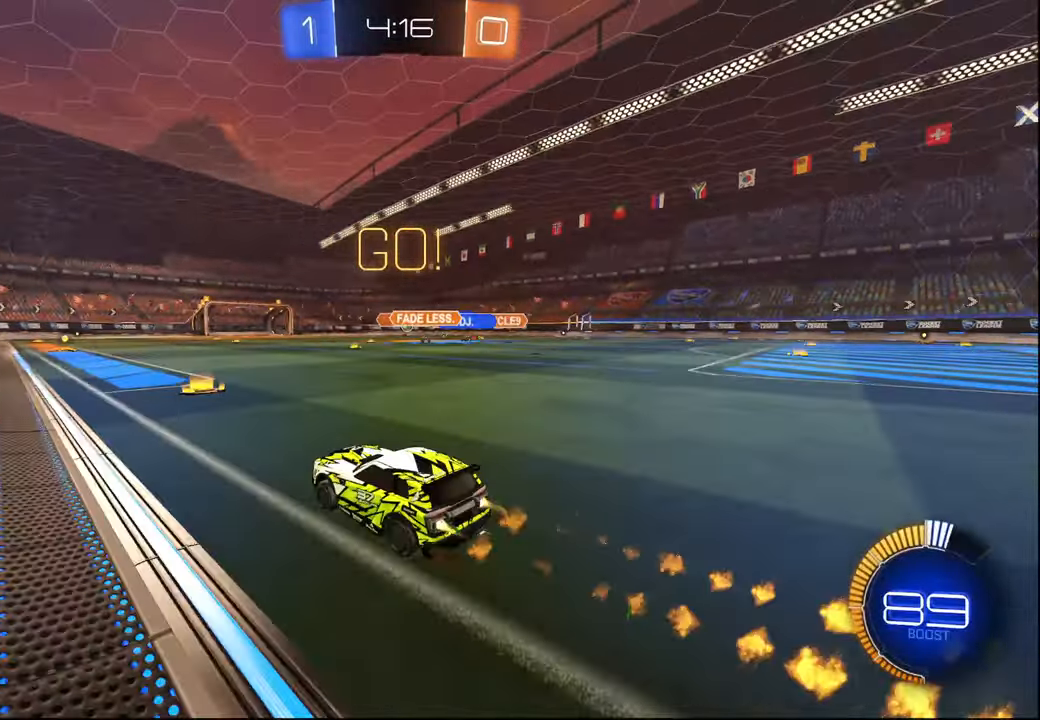
{"buttons": ["R2"], "left_stick": "right", "right_stick": "center", "events": [[67, "left_stick", "right"], [100, "R1", "up"], [200, "L1", "down"], [300, "L1", "up"]]}
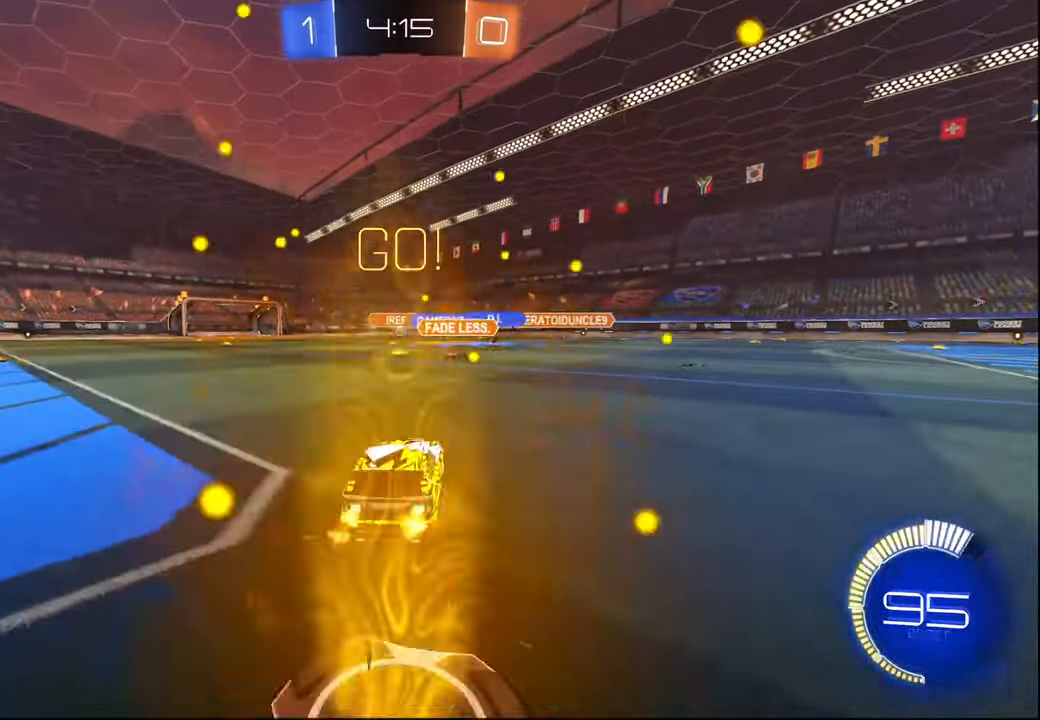
{"buttons": ["R2"], "left_stick": "right", "right_stick": "center", "events": [[217, "left_stick", "center"], [300, "left_stick", "left"], [334, "R2", "up"], [367, "left_stick", "center"], [400, "L2", "down"], [467, "R2", "down"], [484, "L2", "up"], [484, "left_stick", "right"]]}
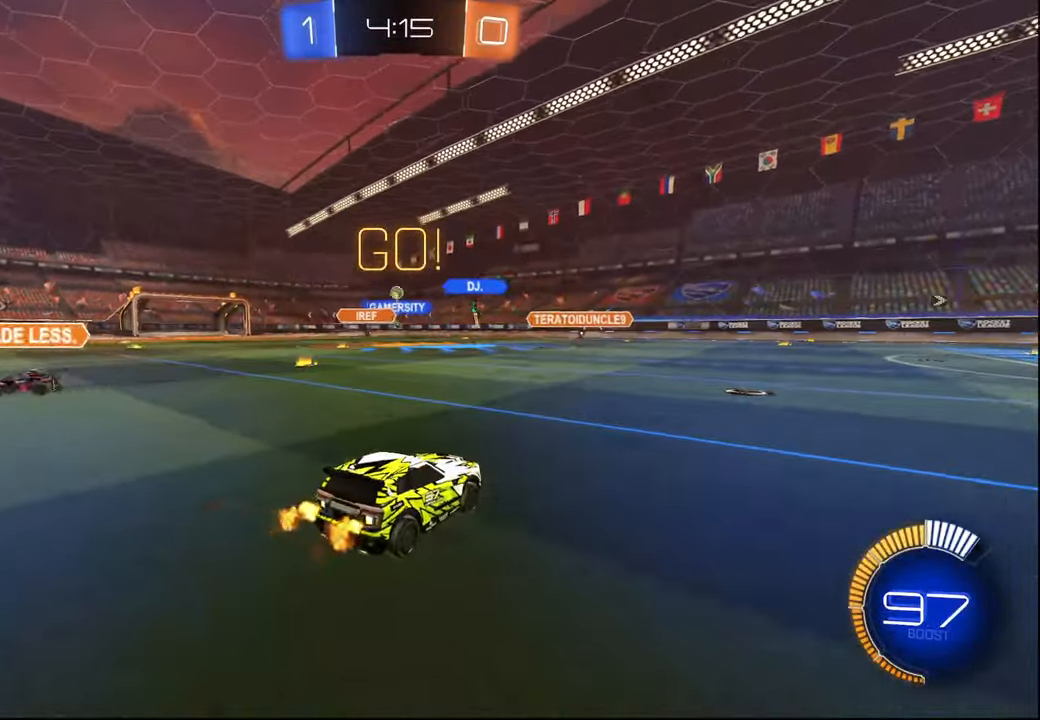
{"buttons": ["R2"], "left_stick": "center", "right_stick": "center", "events": [[17, "R1", "down"], [167, "left_stick", "center"], [184, "R1", "up"], [217, "left_stick", "left"], [484, "left_stick", "center"]]}
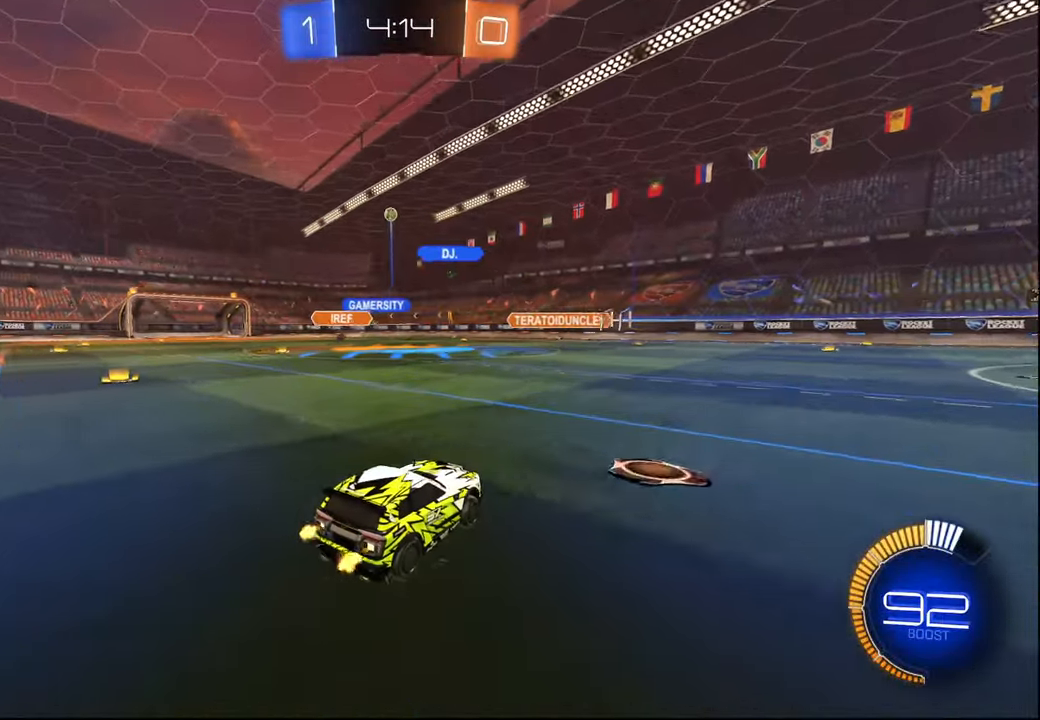
{"buttons": ["CROSS", "L1", "R2"], "left_stick": "down-right", "right_stick": "center", "events": [[134, "left_stick", "left"], [217, "left_stick", "center"], [267, "left_stick", "down-right"], [300, "R1", "down"], [317, "CROSS", "down"], [350, "L1", "down"], [384, "CROSS", "up"], [384, "left_stick", "up-right"], [450, "CROSS", "down"], [484, "left_stick", "down-right"], [500, "R1", "up"]]}
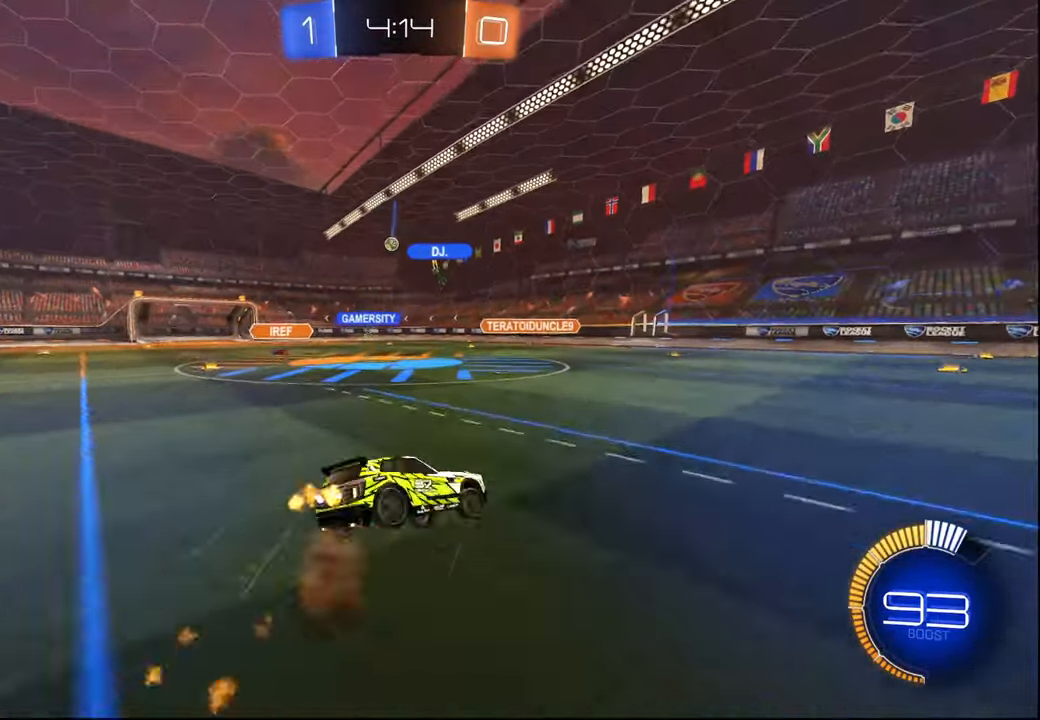
{"buttons": ["L1", "R2"], "left_stick": "down-right", "right_stick": "center", "events": [[34, "CROSS", "up"]]}
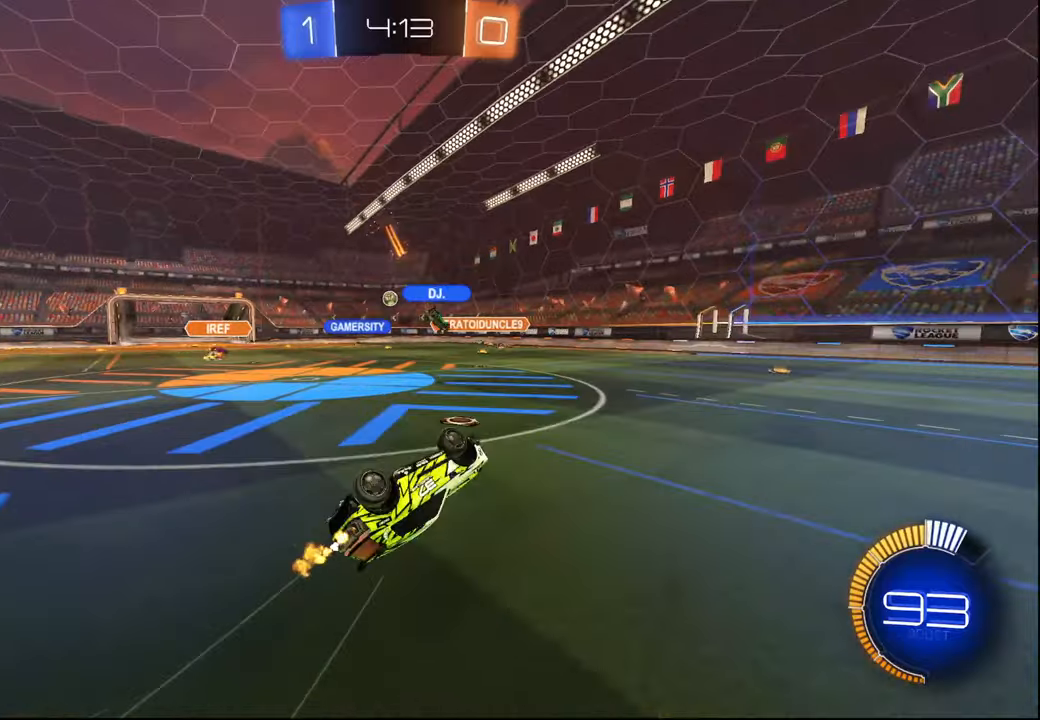
{"buttons": [], "left_stick": "left", "right_stick": "center", "events": [[117, "left_stick", "center"], [200, "L1", "up"], [300, "left_stick", "left"], [434, "R2", "up"]]}
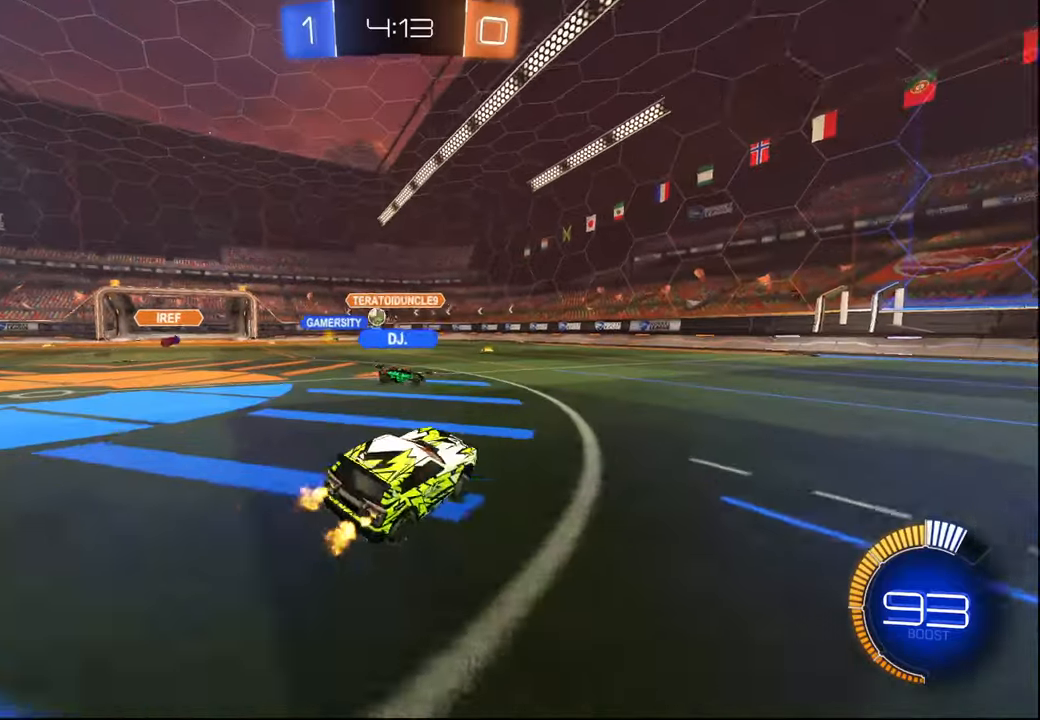
{"buttons": ["R2"], "left_stick": "left", "right_stick": "center", "events": [[34, "L2", "down"], [184, "L2", "up"], [267, "L1", "down"], [400, "L1", "up"], [400, "R2", "down"]]}
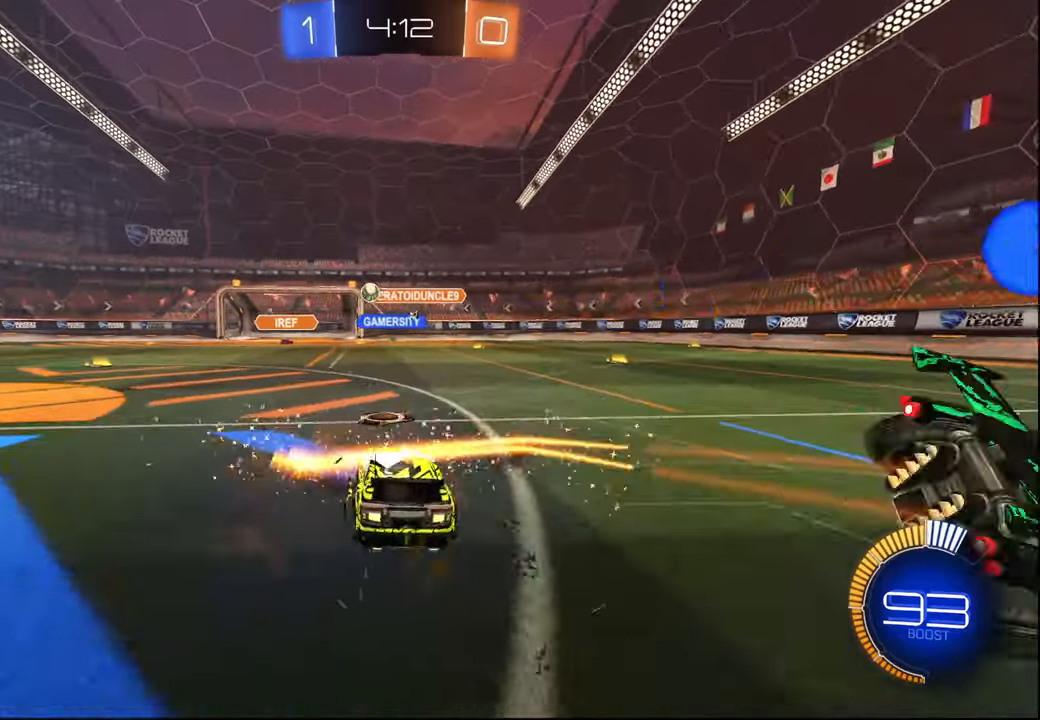
{"buttons": ["R2"], "left_stick": "left", "right_stick": "center", "events": []}
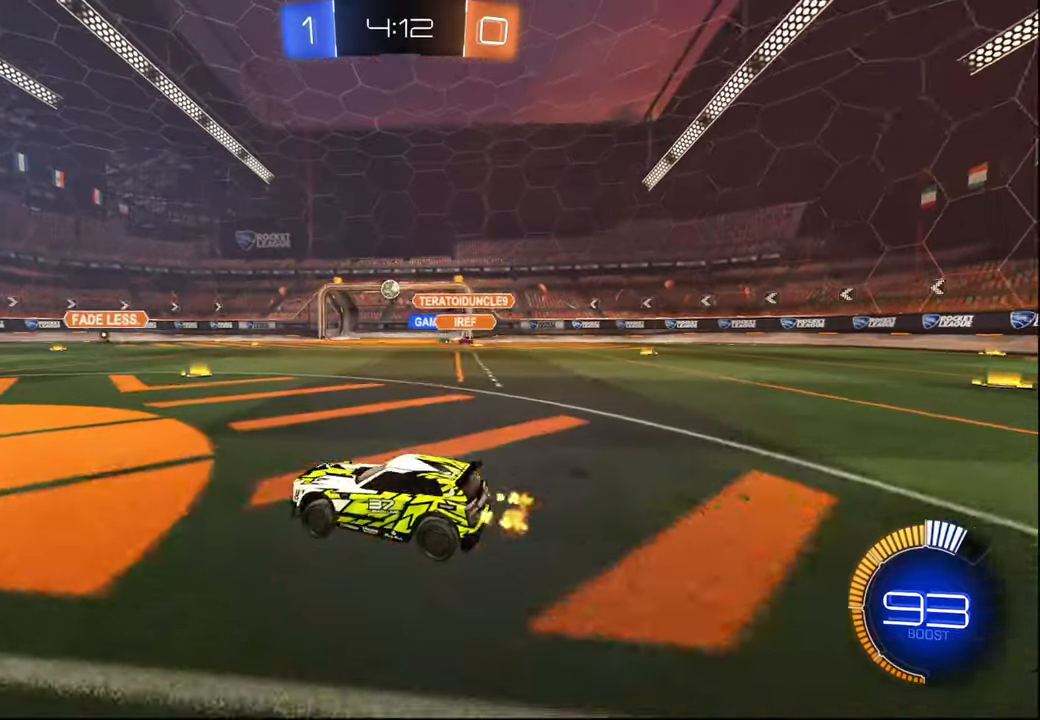
{"buttons": ["R2"], "left_stick": "center", "right_stick": "center", "events": [[117, "left_stick", "center"], [234, "left_stick", "left"], [367, "left_stick", "center"]]}
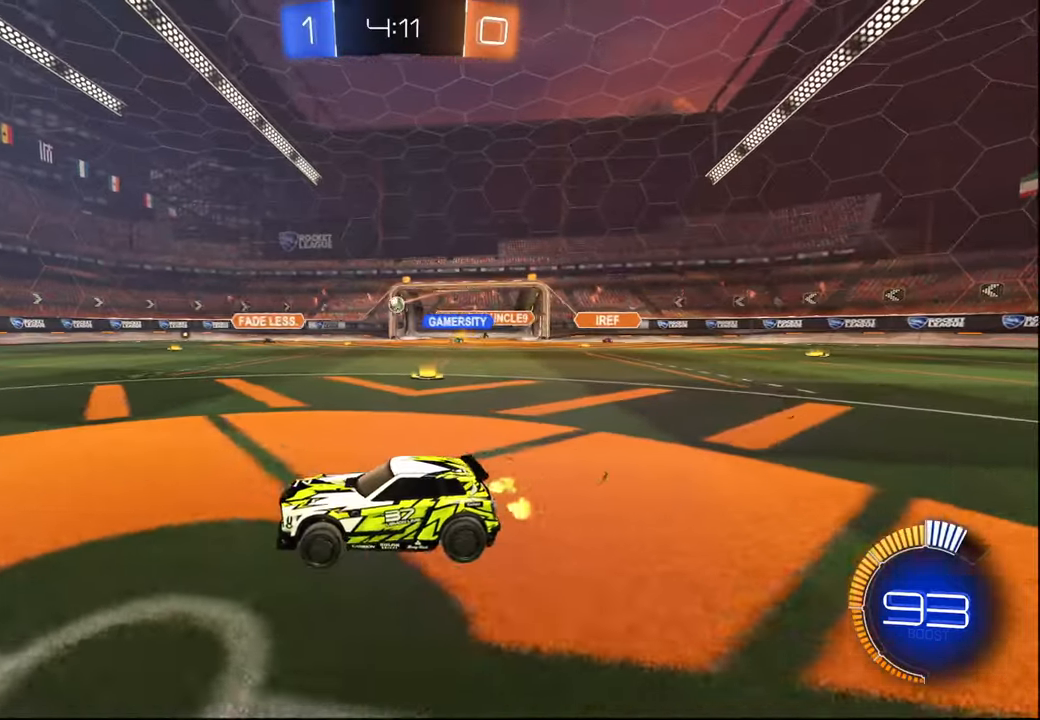
{"buttons": ["R2"], "left_stick": "right", "right_stick": "center", "events": [[134, "left_stick", "right"], [250, "left_stick", "center"], [350, "left_stick", "right"]]}
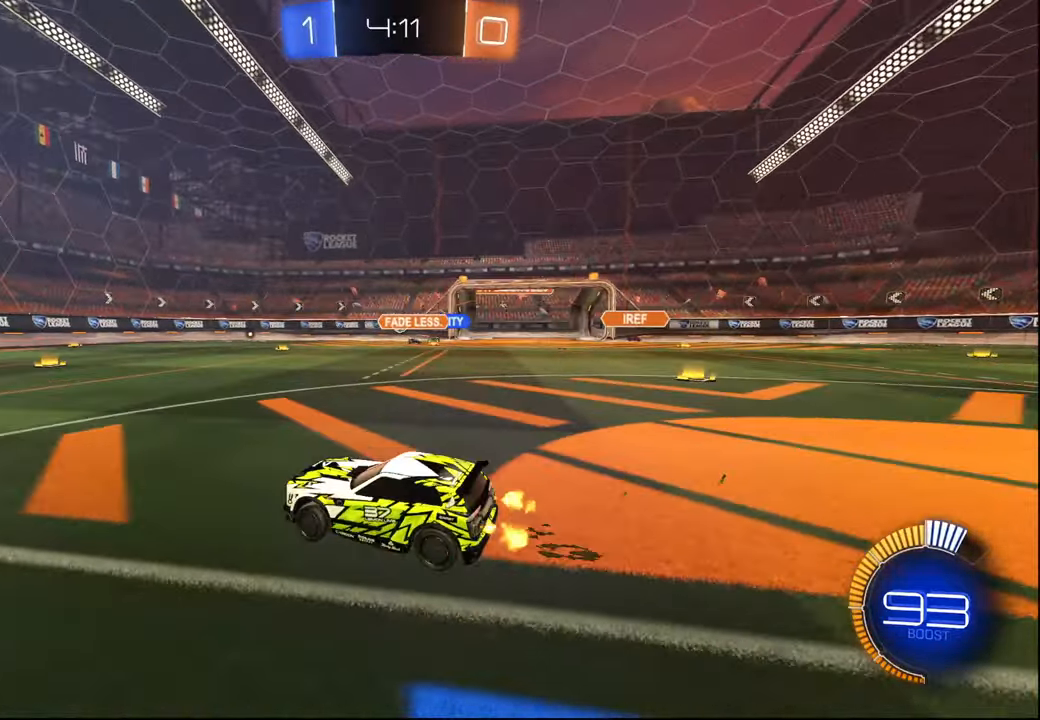
{"buttons": ["R2"], "left_stick": "center", "right_stick": "center", "events": [[67, "left_stick", "left"], [250, "left_stick", "center"], [267, "R1", "down"], [467, "R1", "up"]]}
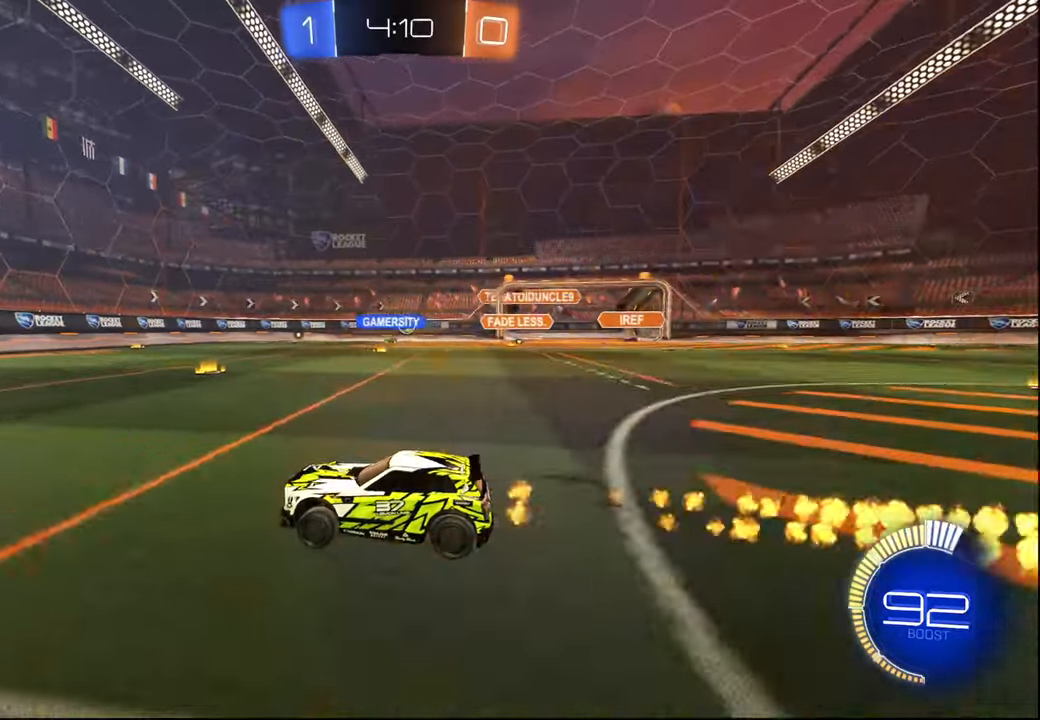
{"buttons": ["R2"], "left_stick": "center", "right_stick": "center", "events": [[100, "left_stick", "left"], [334, "left_stick", "center"]]}
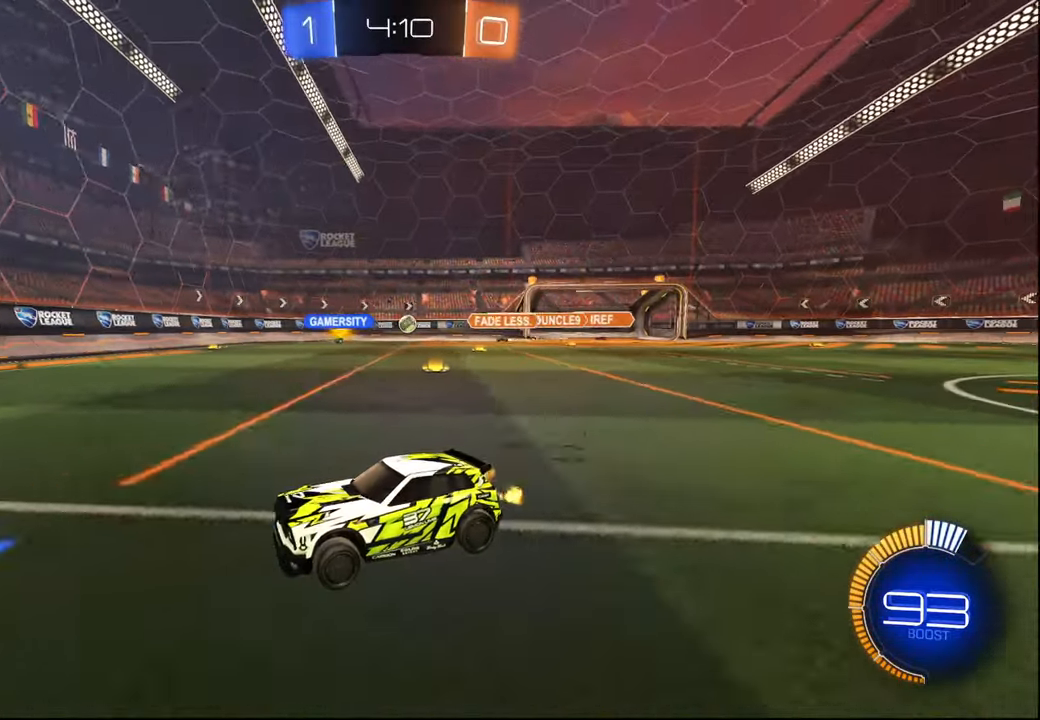
{"buttons": ["L1", "R2"], "left_stick": "right", "right_stick": "center", "events": [[100, "left_stick", "left"], [367, "left_stick", "right"], [434, "L1", "down"]]}
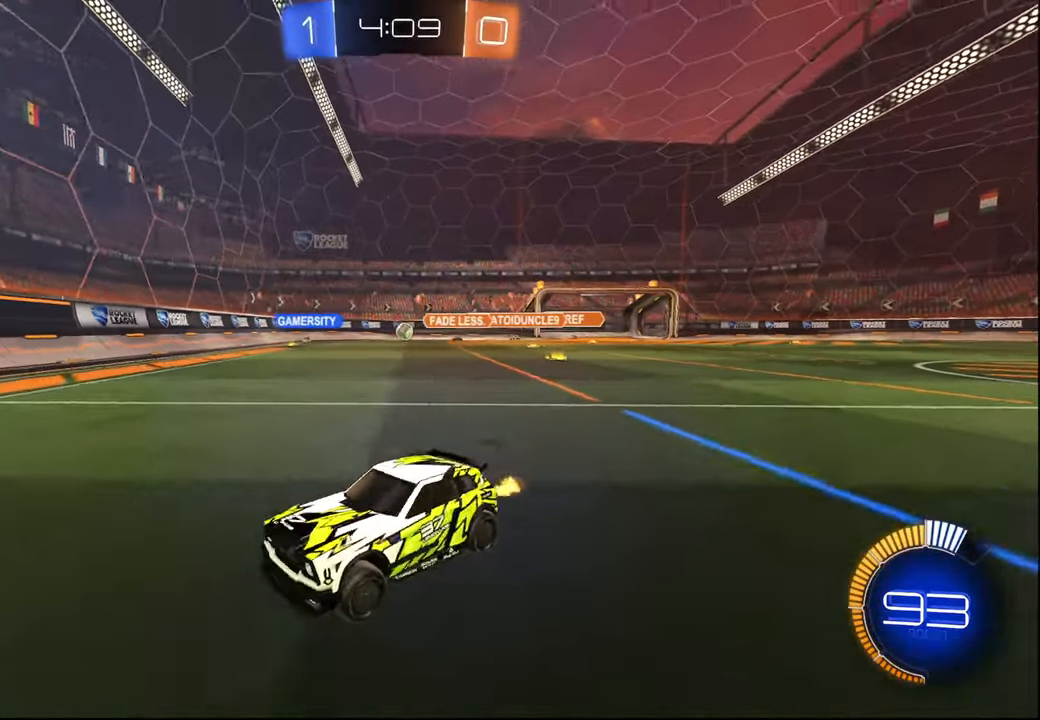
{"buttons": ["R2"], "left_stick": "right", "right_stick": "center", "events": [[100, "L1", "up"]]}
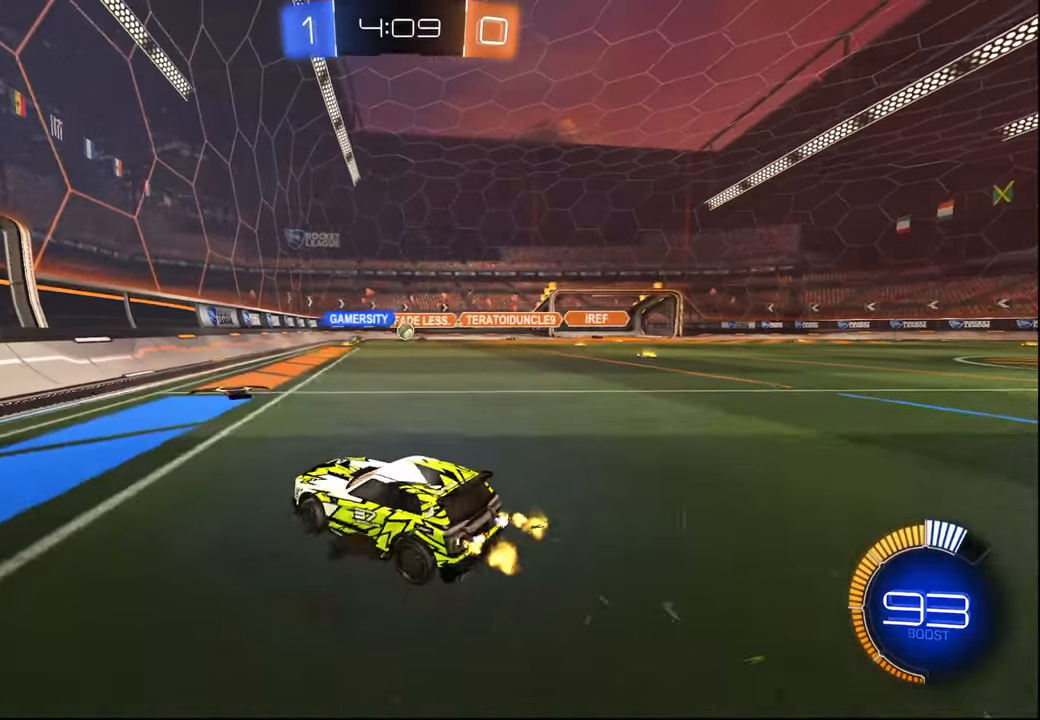
{"buttons": ["R2"], "left_stick": "center", "right_stick": "center", "events": [[117, "left_stick", "center"], [267, "left_stick", "right"], [400, "left_stick", "center"]]}
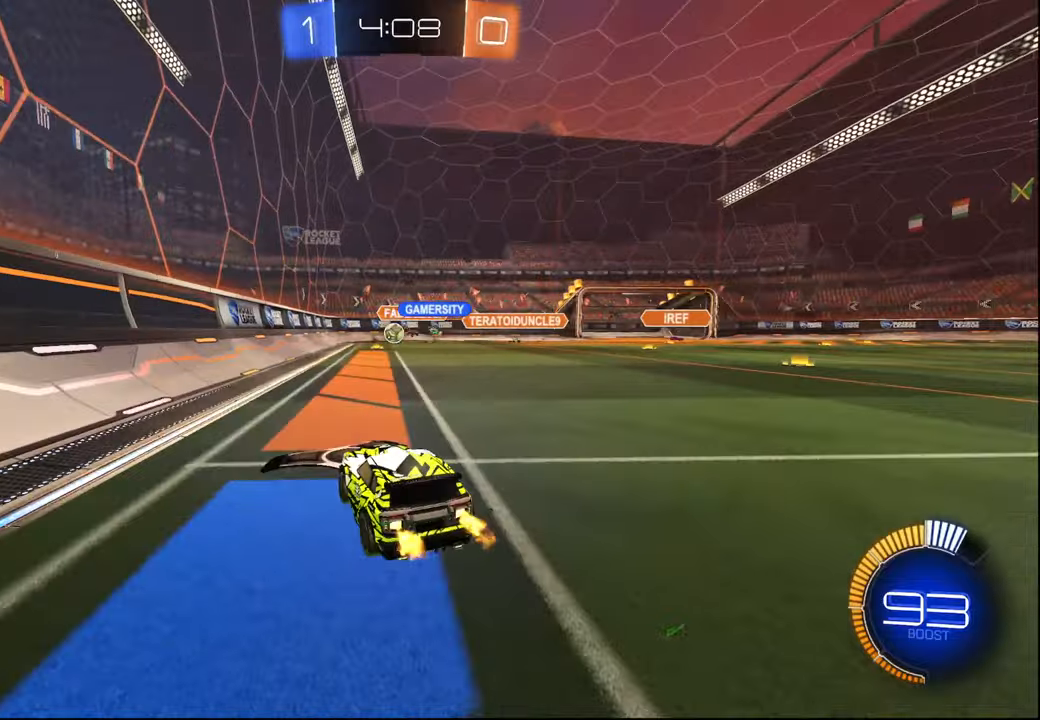
{"buttons": ["R2"], "left_stick": "left", "right_stick": "center", "events": [[84, "R1", "down"], [167, "left_stick", "left"], [317, "left_stick", "center"], [334, "R1", "up"], [400, "left_stick", "left"]]}
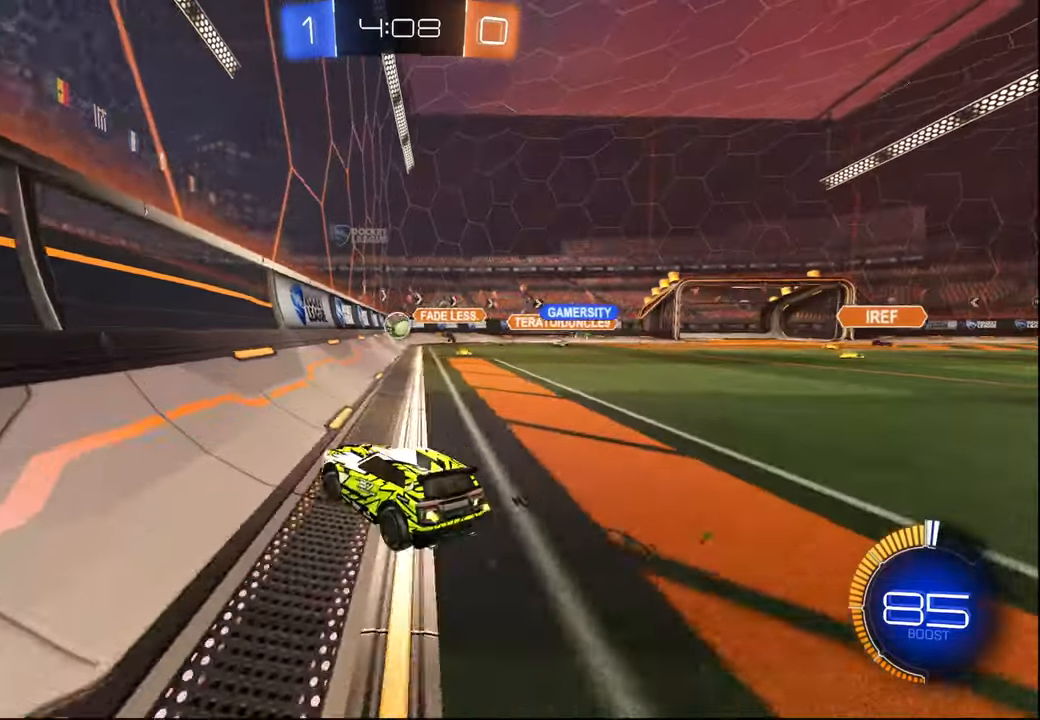
{"buttons": ["R2"], "left_stick": "left", "right_stick": "center", "events": [[350, "L2", "down"], [500, "L2", "up"]]}
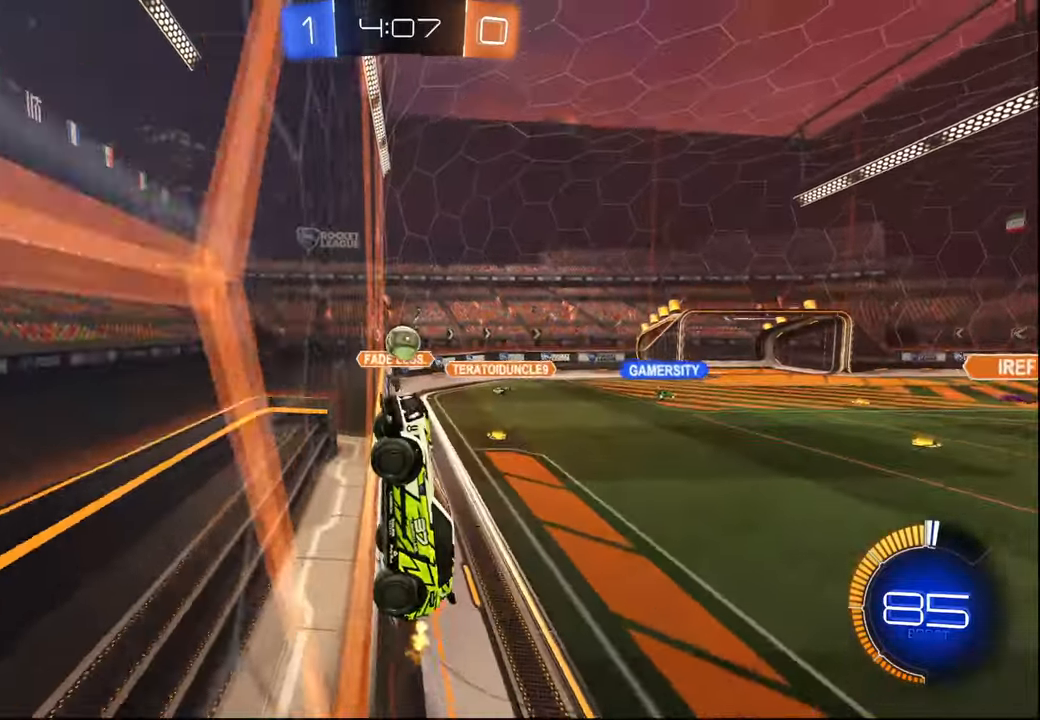
{"buttons": ["CROSS", "R2"], "left_stick": "left", "right_stick": "center", "events": [[50, "left_stick", "center"], [184, "left_stick", "down-right"], [284, "L2", "down"], [317, "R2", "up"], [317, "left_stick", "left"], [367, "R2", "down"], [400, "L2", "up"], [484, "CROSS", "down"]]}
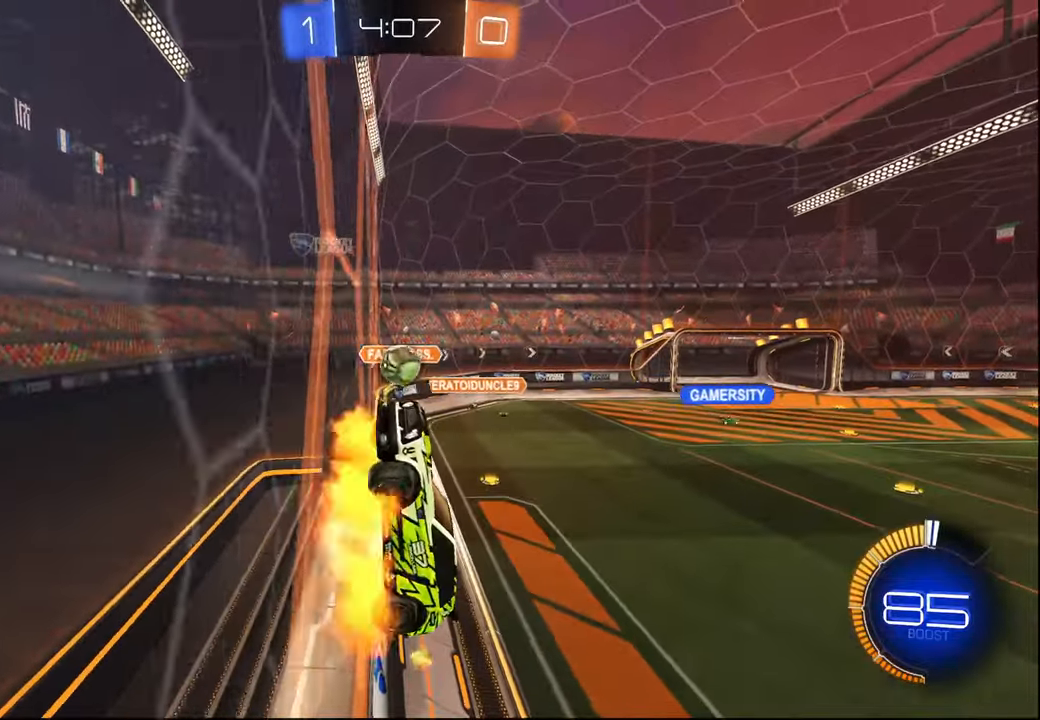
{"buttons": ["R2"], "left_stick": "down-right", "right_stick": "center", "events": [[17, "left_stick", "down-left"], [150, "left_stick", "down-right"], [167, "CROSS", "up"], [334, "R1", "down"], [450, "R1", "up"]]}
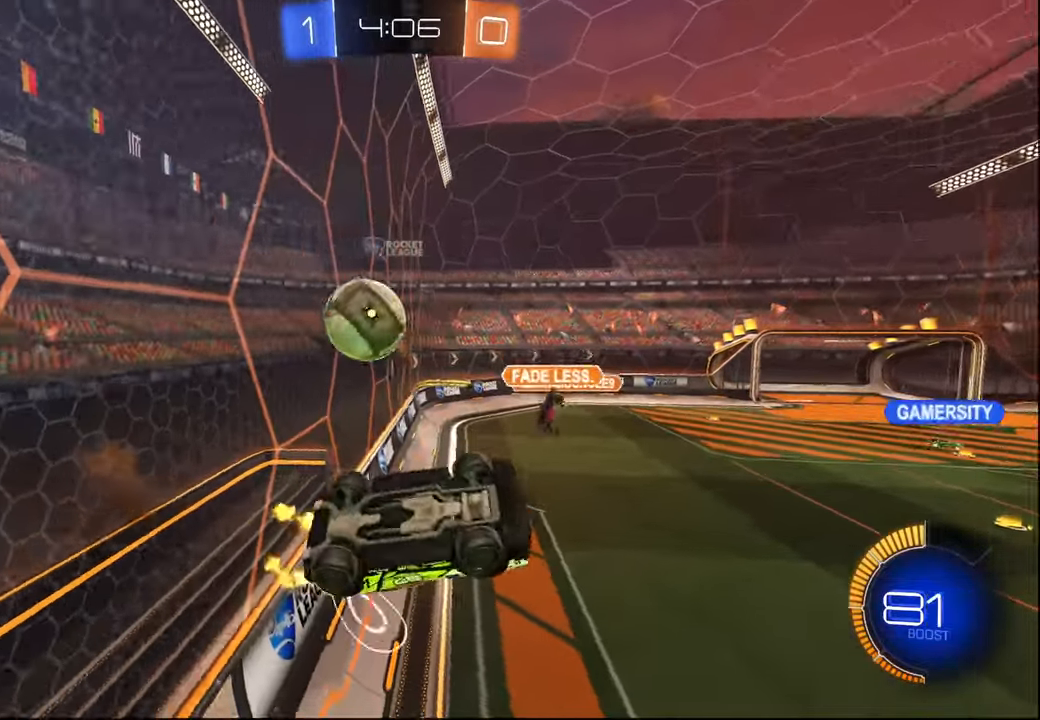
{"buttons": ["TRIANGLE", "R2"], "left_stick": "down-left", "right_stick": "center", "events": [[100, "TRIANGLE", "down"], [200, "L1", "down"], [200, "TRIANGLE", "up"], [250, "left_stick", "up-left"], [400, "TRIANGLE", "down"], [500, "L1", "up"], [500, "left_stick", "down-left"]]}
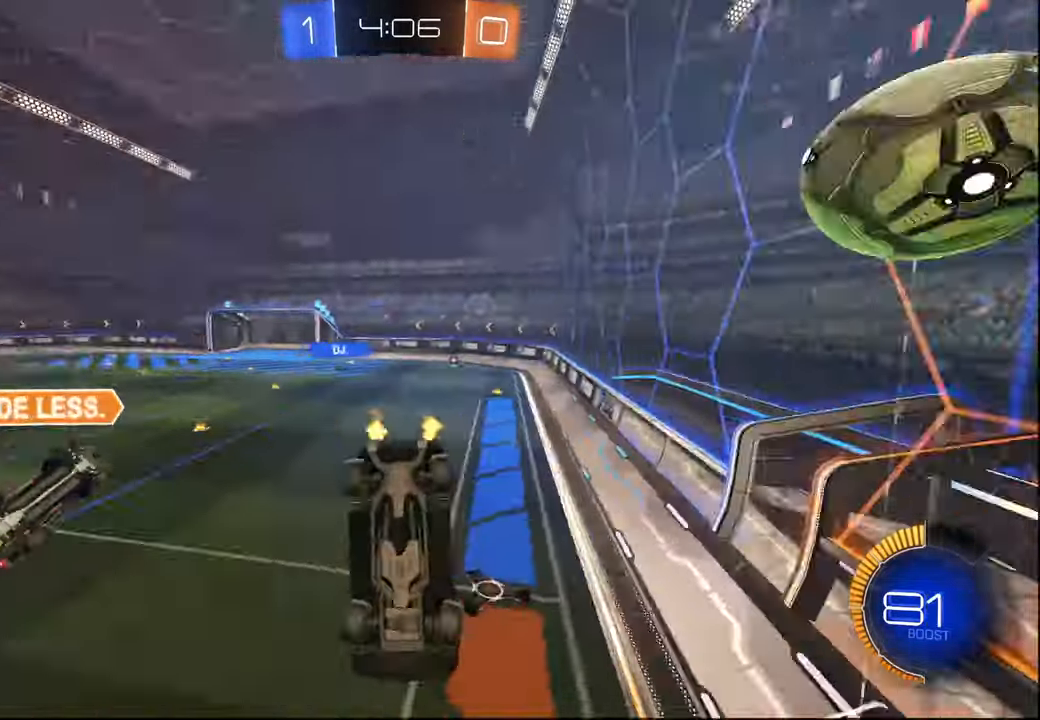
{"buttons": ["R2"], "left_stick": "center", "right_stick": "center", "events": [[17, "TRIANGLE", "up"], [167, "L1", "down"], [167, "left_stick", "center"], [250, "L1", "up"]]}
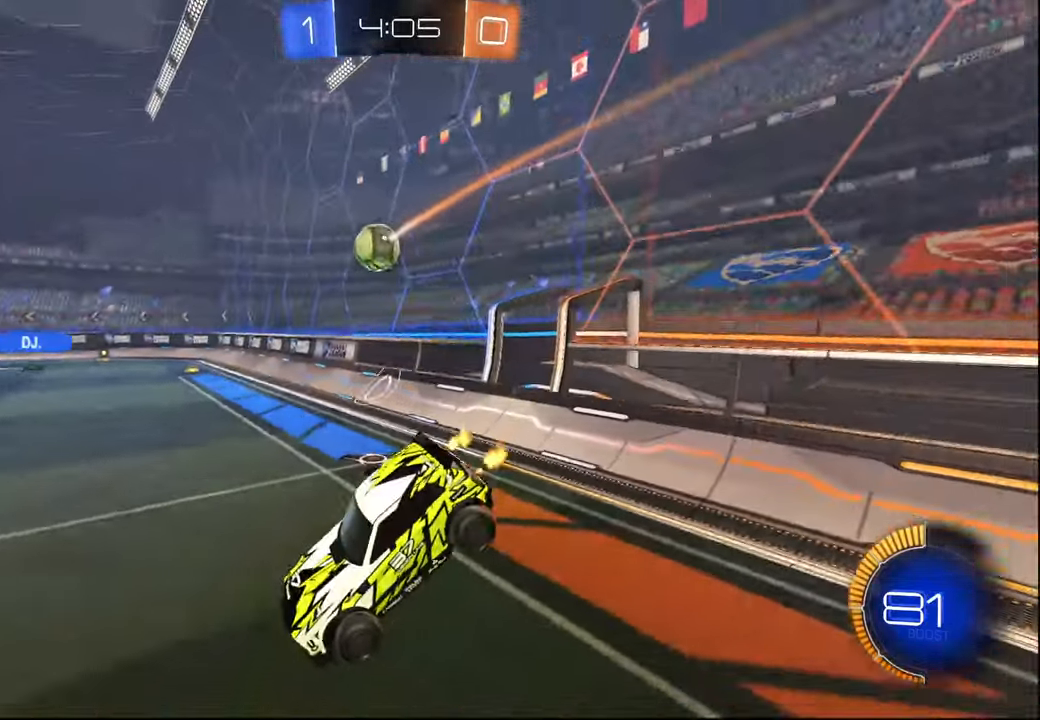
{"buttons": ["R2"], "left_stick": "left", "right_stick": "center", "events": [[17, "left_stick", "left"], [300, "L1", "down"], [384, "L1", "up"]]}
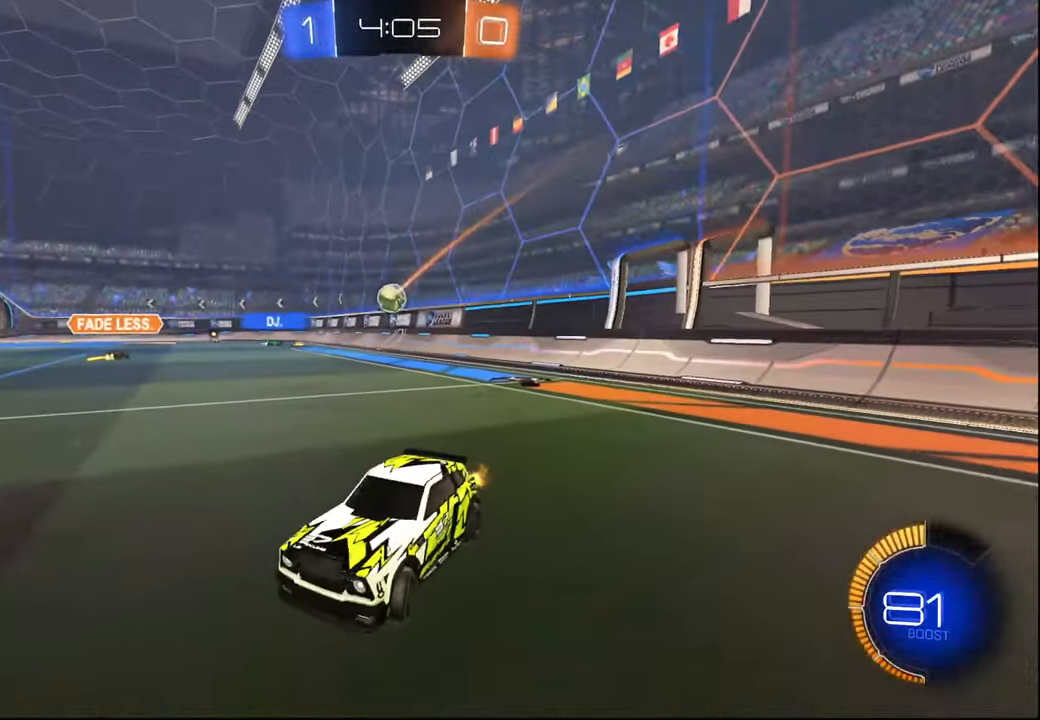
{"buttons": ["R1", "R2"], "left_stick": "left", "right_stick": "center", "events": [[384, "R1", "down"]]}
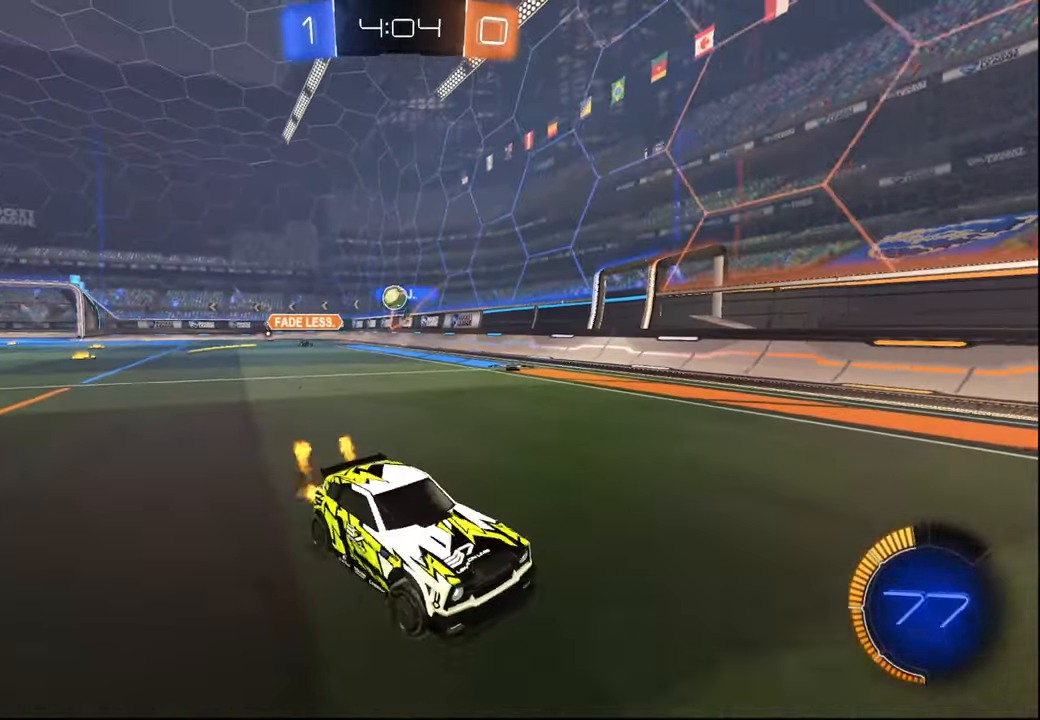
{"buttons": ["R2"], "left_stick": "right", "right_stick": "center", "events": [[67, "TRIANGLE", "down"], [184, "TRIANGLE", "up"], [284, "left_stick", "center"], [384, "TRIANGLE", "down"], [450, "left_stick", "right"], [484, "TRIANGLE", "up"], [500, "R1", "up"]]}
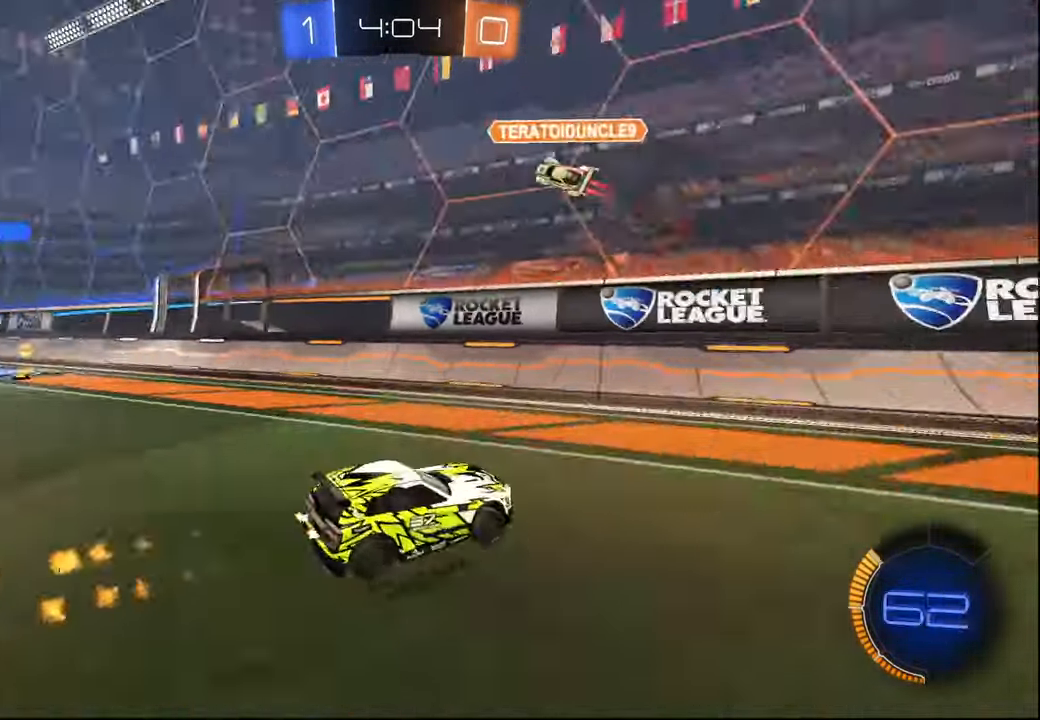
{"buttons": ["L1", "R2"], "left_stick": "right", "right_stick": "center", "events": [[100, "L1", "down"], [184, "L1", "up"], [484, "L1", "down"]]}
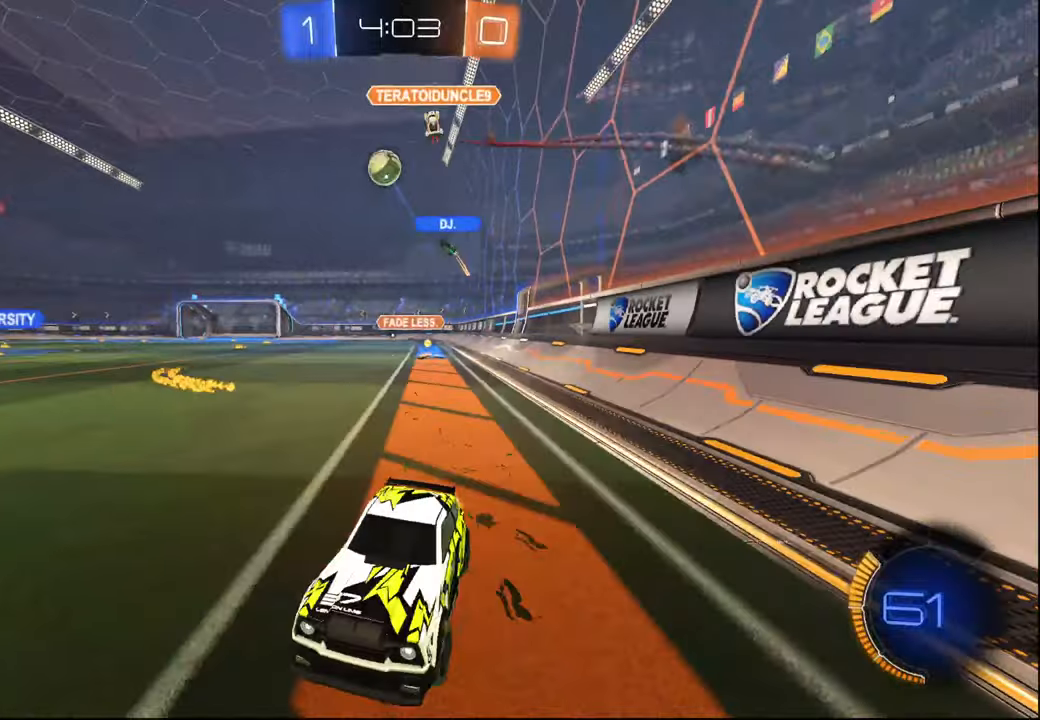
{"buttons": ["R2"], "left_stick": "right", "right_stick": "center", "events": [[50, "L1", "up"], [317, "L1", "down"], [417, "L1", "up"]]}
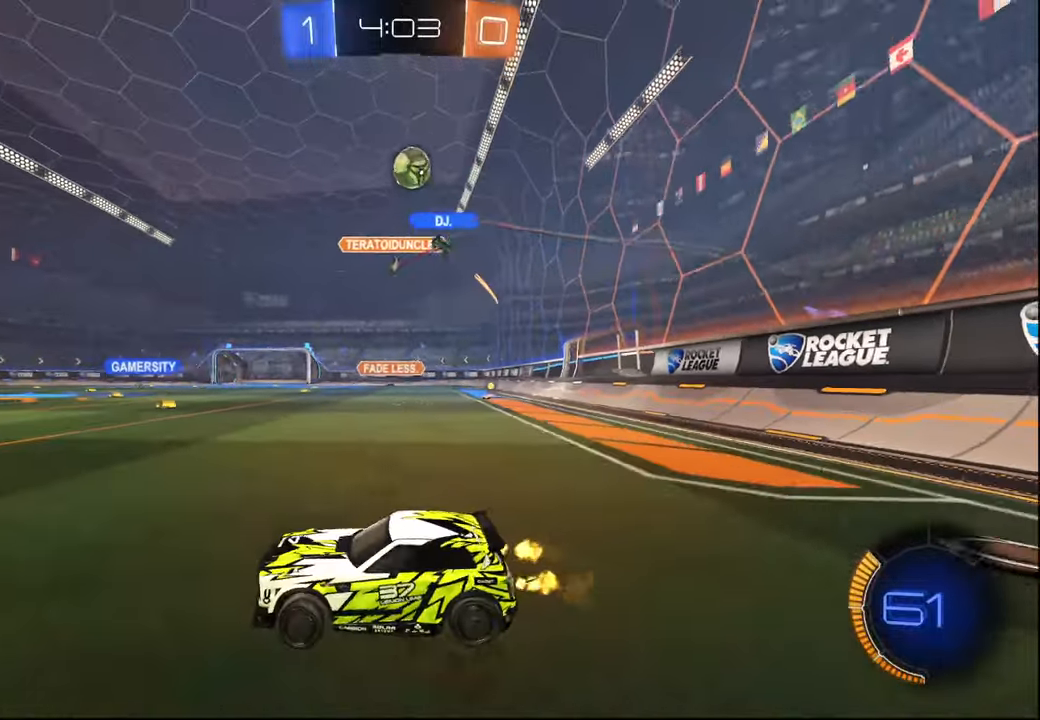
{"buttons": ["R2"], "left_stick": "left", "right_stick": "center", "events": [[50, "left_stick", "left"], [117, "R2", "up"], [150, "L2", "down"], [334, "R2", "down"], [350, "L2", "up"]]}
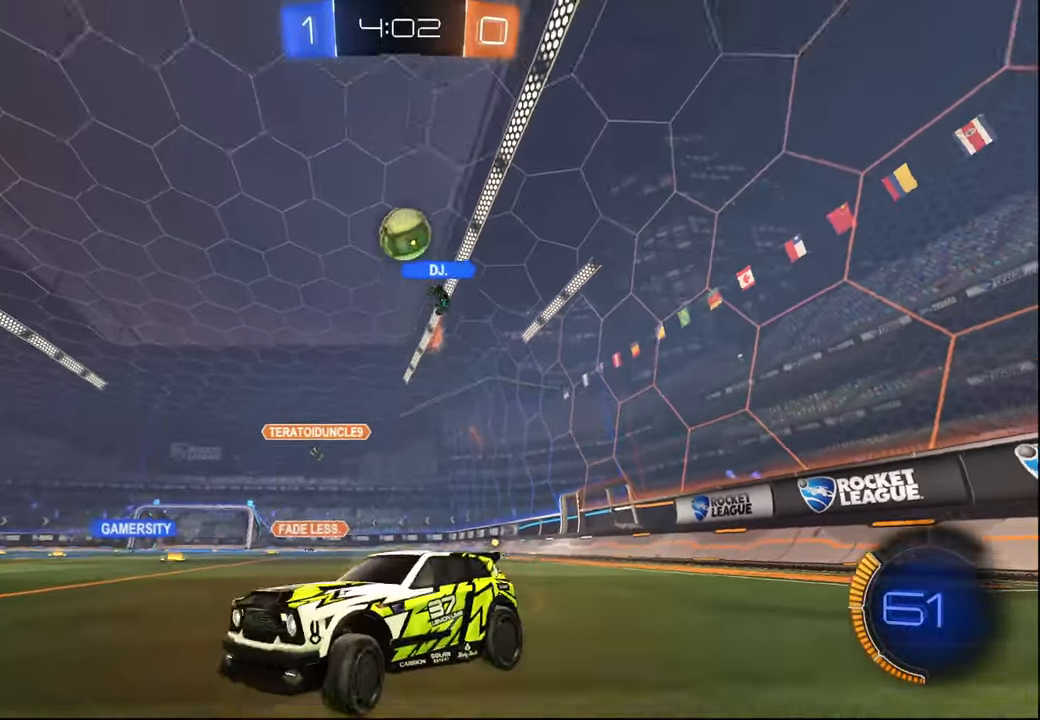
{"buttons": ["CROSS"], "left_stick": "down-right", "right_stick": "center", "events": [[200, "left_stick", "center"], [384, "R2", "up"], [450, "left_stick", "down-right"], [484, "CROSS", "down"]]}
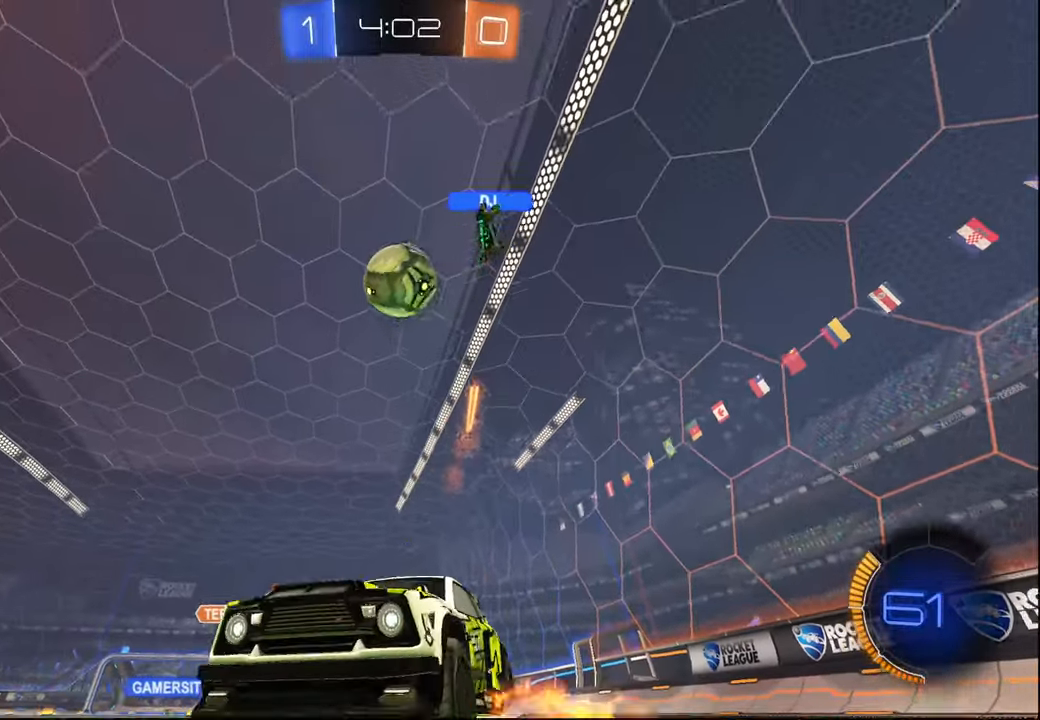
{"buttons": ["R1"], "left_stick": "center", "right_stick": "center", "events": [[67, "left_stick", "down-left"], [184, "L1", "down"], [234, "CROSS", "up"], [317, "L1", "up"], [384, "R1", "down"], [384, "left_stick", "center"]]}